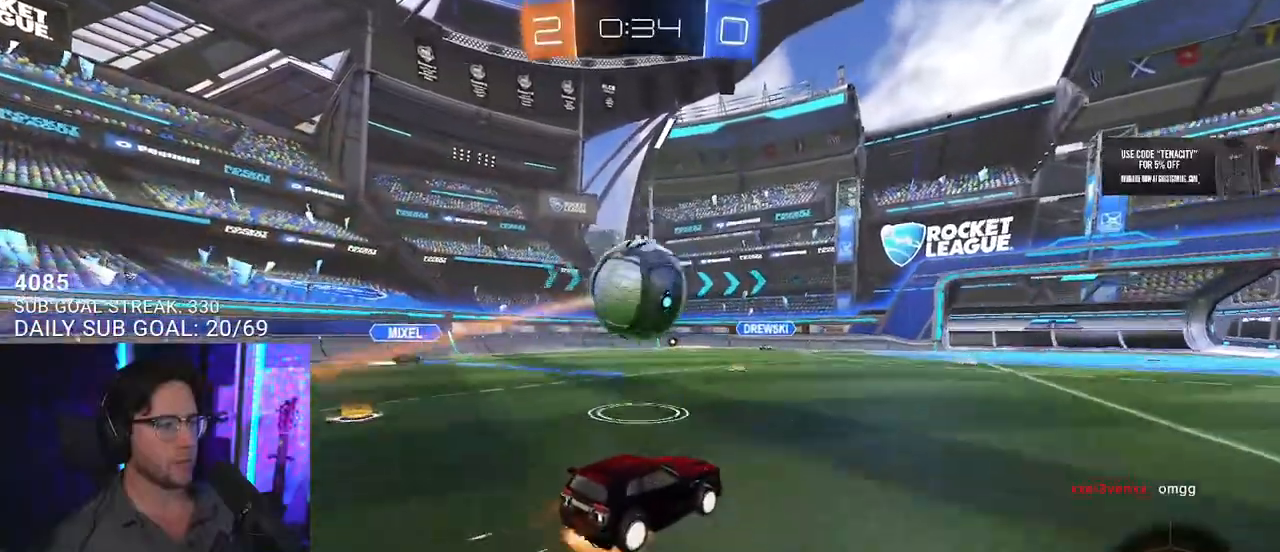
Gameplay with a controller (PlayStation layout); each line is a JSON object with the inputs held at the frame after it. "events" lists button and stick changes between this image and that frame as [ms after this image, input, new state], when the widget could be followed in between. Not read: L1 R1 START.
{"buttons": ["TRIANGLE", "R2"], "left_stick": "center", "right_stick": "center", "events": [[17, "R2", "down"], [33, "left_stick", "up"], [67, "L2", "up"], [83, "CROSS", "up"], [283, "left_stick", "down"], [417, "TRIANGLE", "down"], [483, "left_stick", "center"]]}
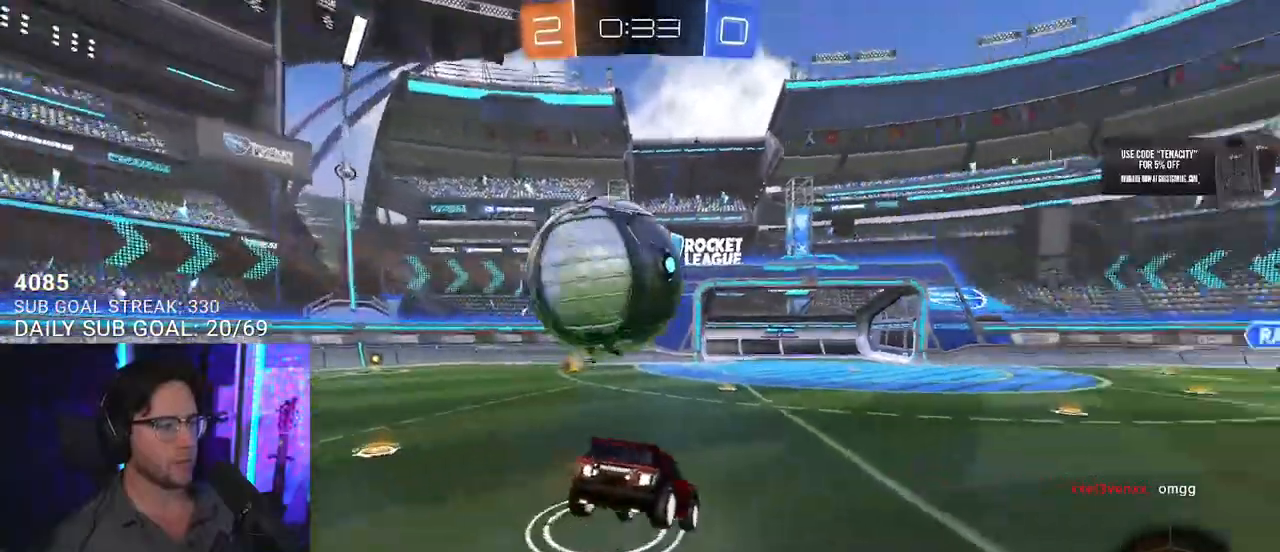
{"buttons": ["R2"], "left_stick": "right", "right_stick": "center", "events": [[17, "TRIANGLE", "up"], [133, "left_stick", "right"], [300, "left_stick", "center"], [417, "left_stick", "right"]]}
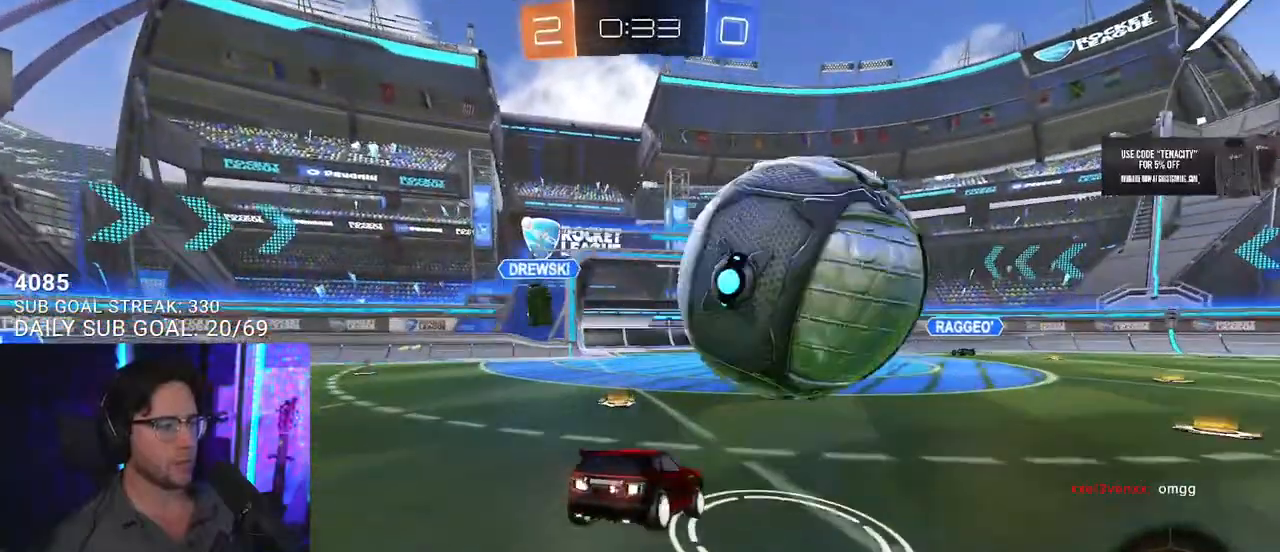
{"buttons": ["R2"], "left_stick": "left", "right_stick": "center", "events": [[350, "left_stick", "center"], [417, "left_stick", "left"]]}
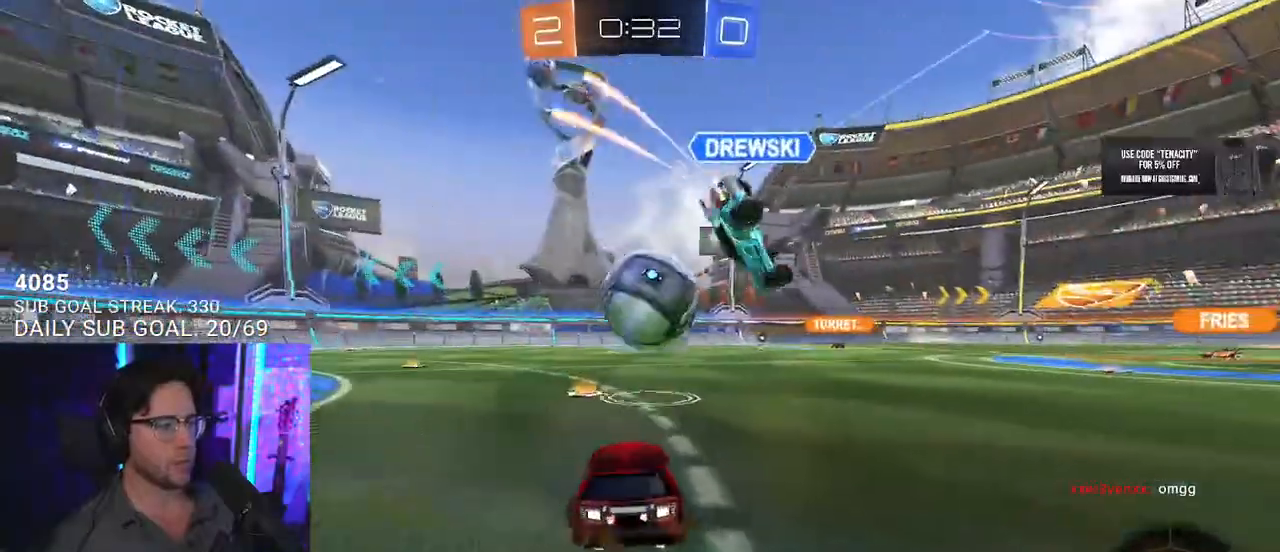
{"buttons": ["R2"], "left_stick": "right", "right_stick": "center", "events": [[33, "left_stick", "center"], [133, "left_stick", "left"], [233, "left_stick", "center"], [367, "left_stick", "right"]]}
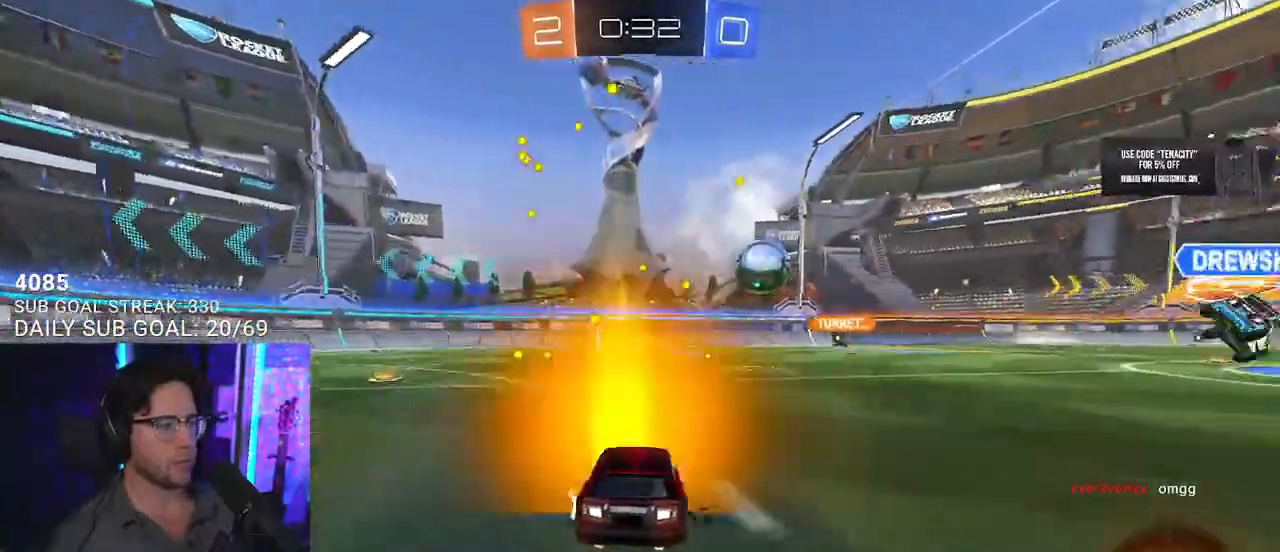
{"buttons": ["CROSS", "R2"], "left_stick": "down", "right_stick": "center", "events": [[283, "CROSS", "down"], [350, "L2", "down"], [350, "left_stick", "up-left"], [367, "CROSS", "up"], [417, "CROSS", "down"], [467, "L2", "up"], [467, "left_stick", "down"]]}
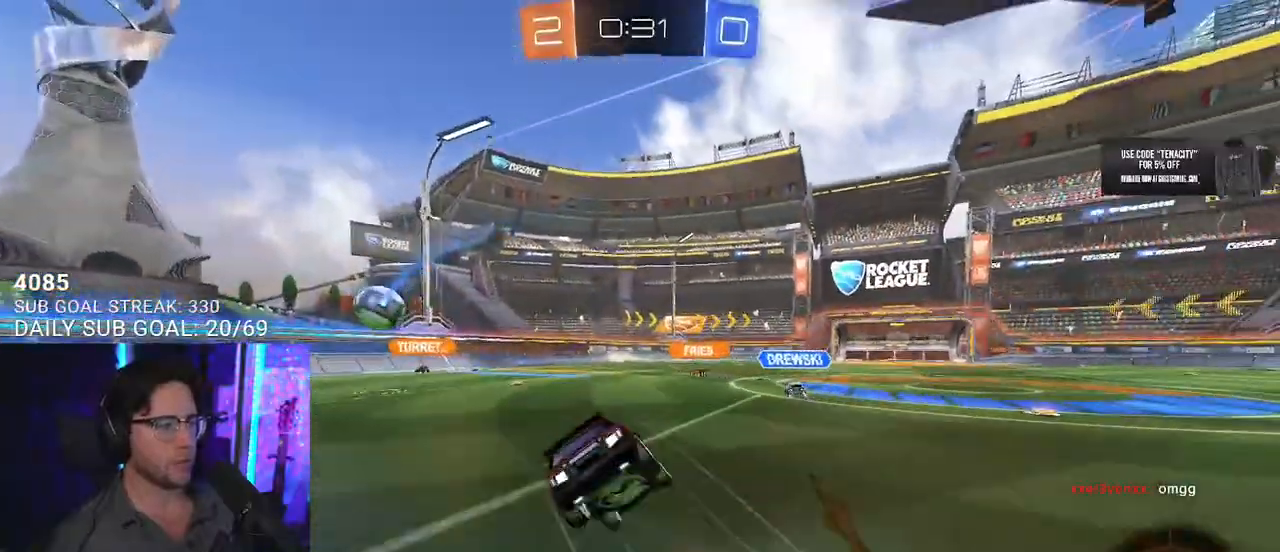
{"buttons": ["TRIANGLE", "L2", "R2"], "left_stick": "down-left", "right_stick": "center", "events": [[67, "CROSS", "up"], [83, "L2", "down"], [83, "TRIANGLE", "down"], [100, "left_stick", "down-left"], [217, "TRIANGLE", "up"], [450, "TRIANGLE", "down"]]}
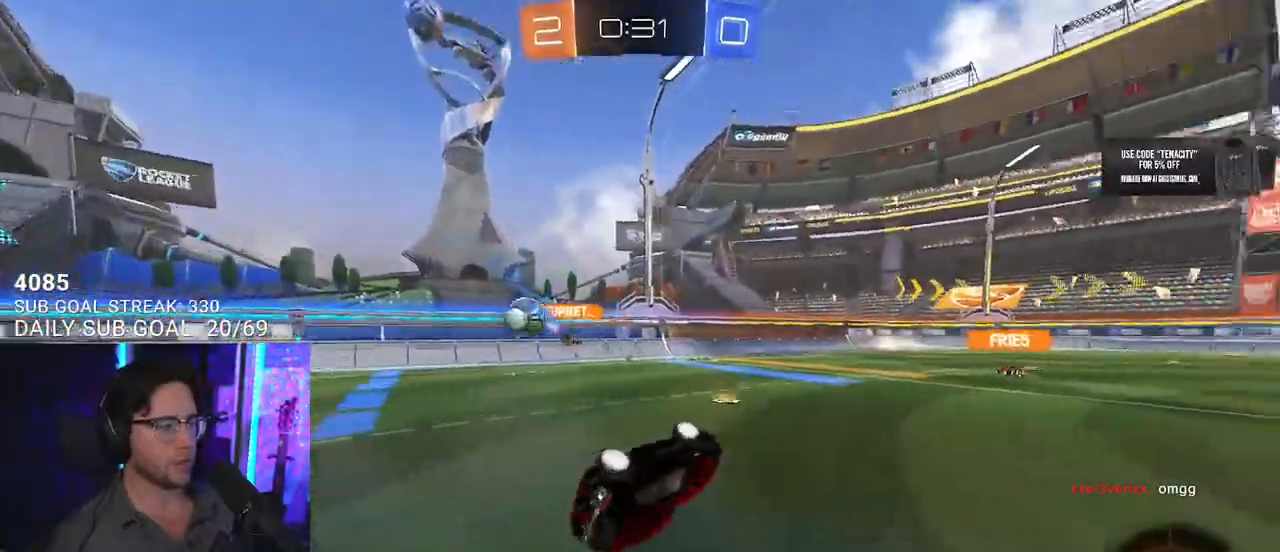
{"buttons": ["R2"], "left_stick": "center", "right_stick": "center", "events": [[67, "TRIANGLE", "up"], [250, "L2", "up"], [400, "left_stick", "center"]]}
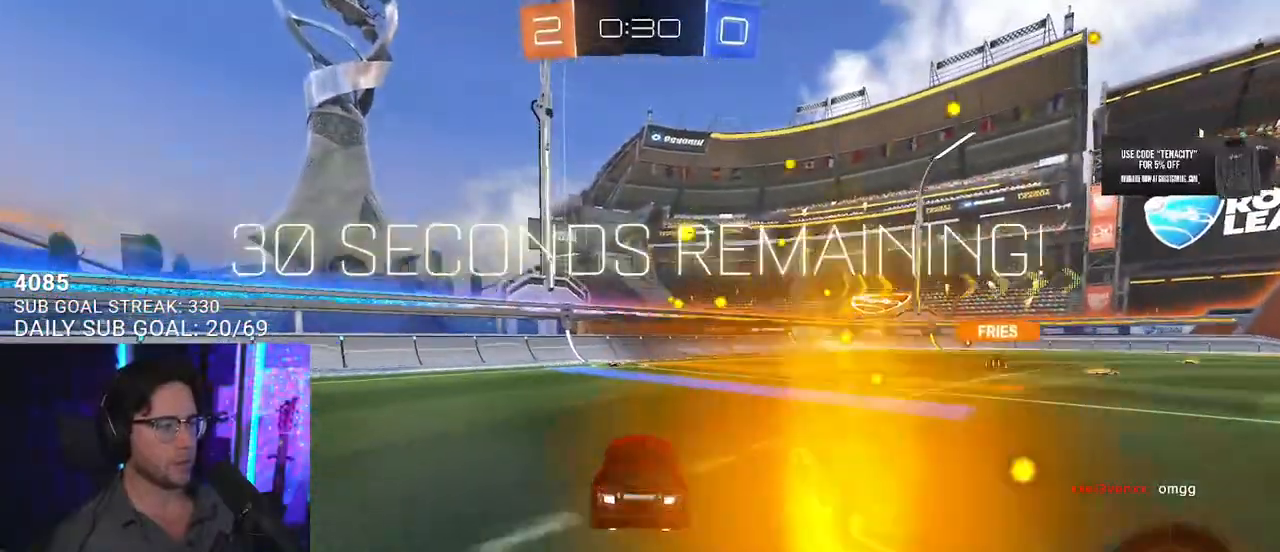
{"buttons": ["CROSS", "R2"], "left_stick": "right", "right_stick": "center", "events": [[467, "left_stick", "right"], [500, "CROSS", "down"]]}
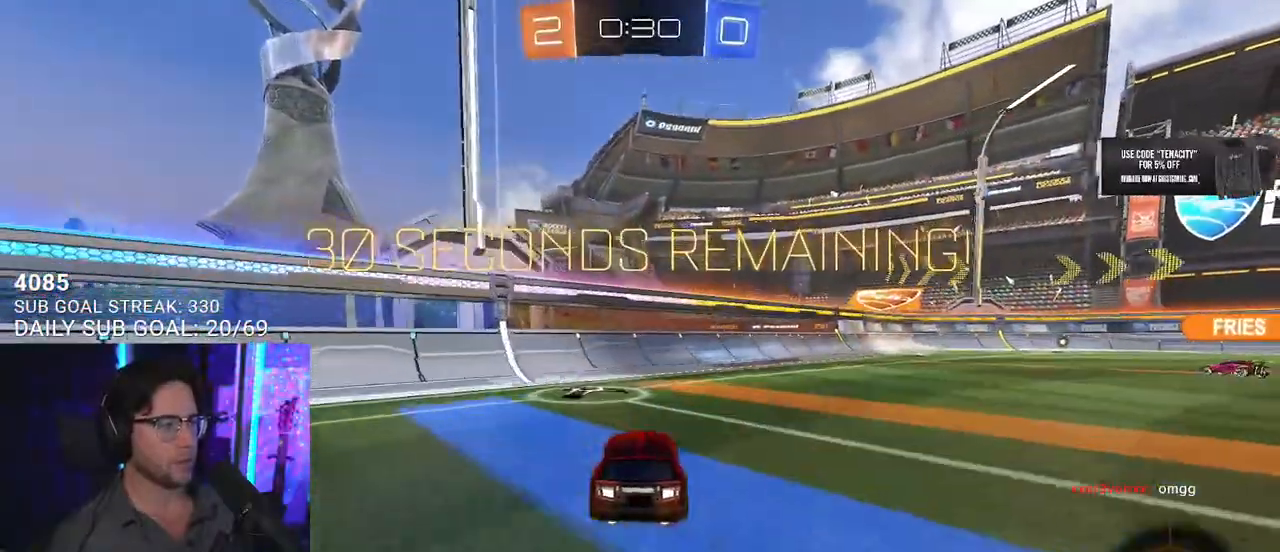
{"buttons": ["CROSS", "R2"], "left_stick": "up-right", "right_stick": "center", "events": [[117, "left_stick", "down-left"], [150, "L2", "down"], [233, "CROSS", "up"], [267, "L2", "up"], [300, "left_stick", "up-left"], [400, "left_stick", "up-right"], [483, "CROSS", "down"]]}
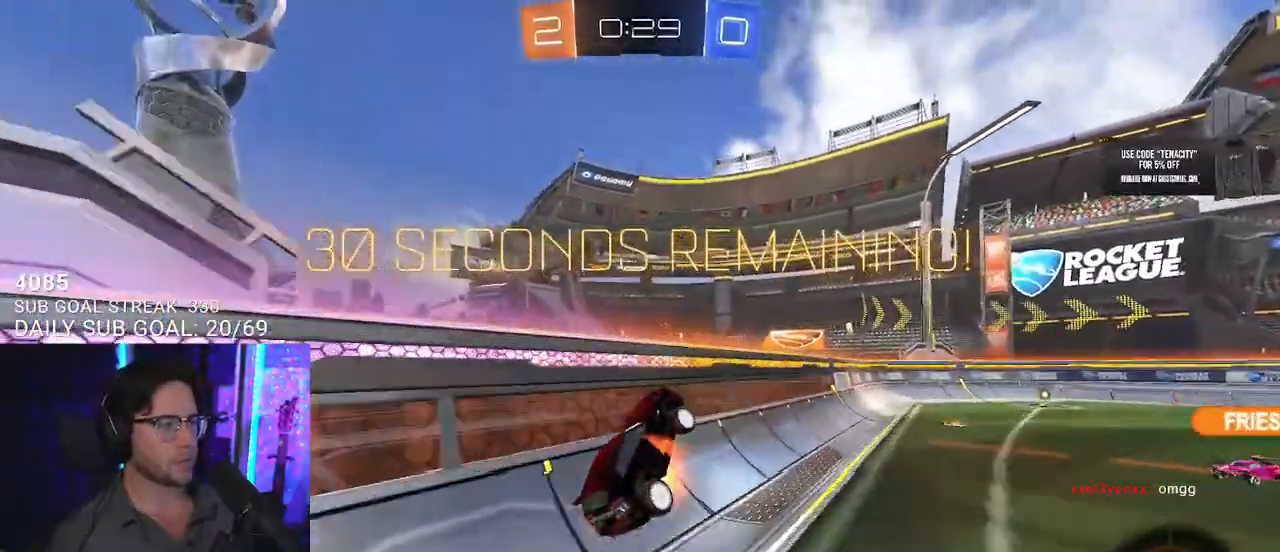
{"buttons": ["CROSS", "L2", "R2"], "left_stick": "down-left", "right_stick": "center", "events": [[67, "left_stick", "right"], [133, "CROSS", "up"], [400, "left_stick", "down"], [467, "CROSS", "down"], [467, "left_stick", "down-left"], [483, "L2", "down"]]}
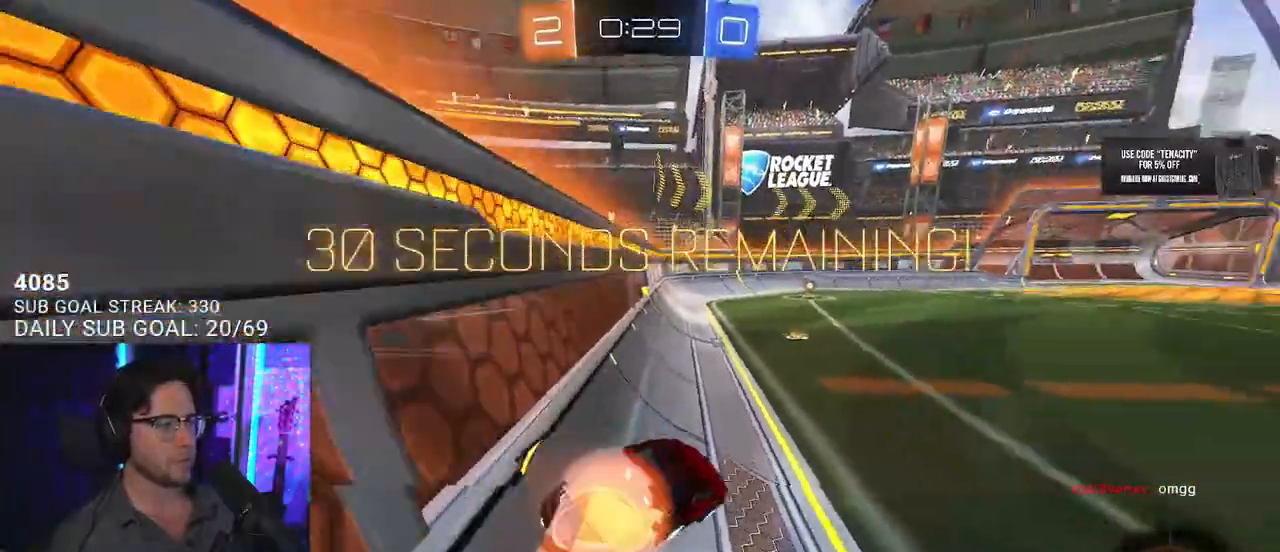
{"buttons": ["R2"], "left_stick": "center", "right_stick": "center", "events": [[133, "CROSS", "up"], [200, "L2", "up"], [250, "left_stick", "up-right"], [433, "left_stick", "center"]]}
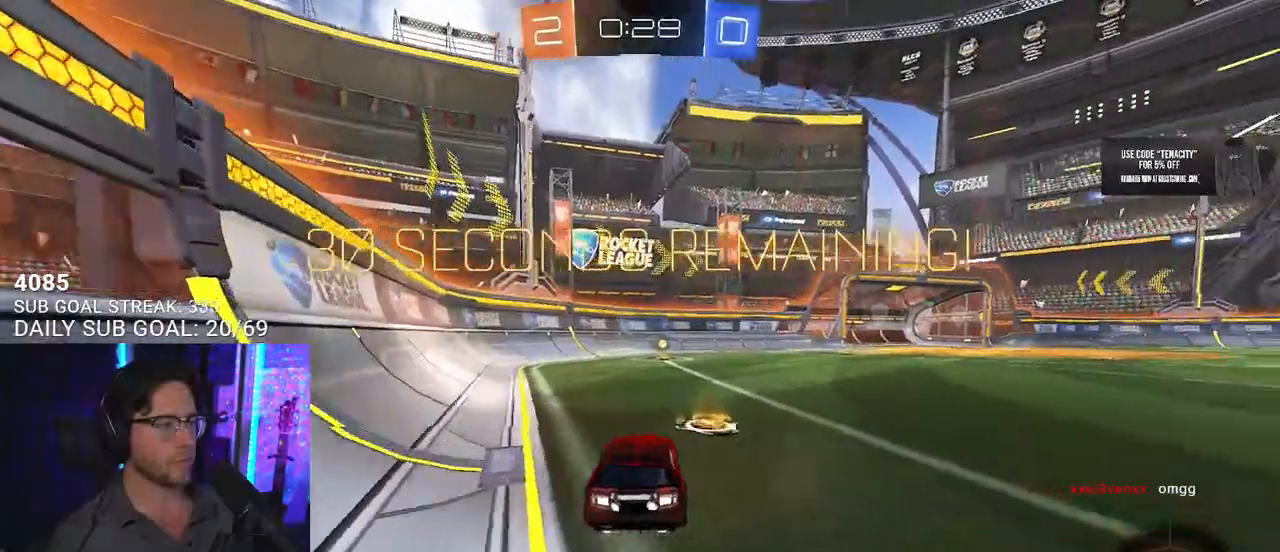
{"buttons": ["L2", "R2"], "left_stick": "down-left", "right_stick": "center", "events": [[50, "left_stick", "up-right"], [150, "CROSS", "down"], [233, "CROSS", "up"], [233, "L2", "down"], [233, "left_stick", "up-left"], [300, "CROSS", "down"], [350, "L2", "up"], [367, "TRIANGLE", "down"], [383, "CROSS", "up"], [383, "left_stick", "down"], [467, "L2", "down"], [483, "TRIANGLE", "up"], [500, "left_stick", "down-left"]]}
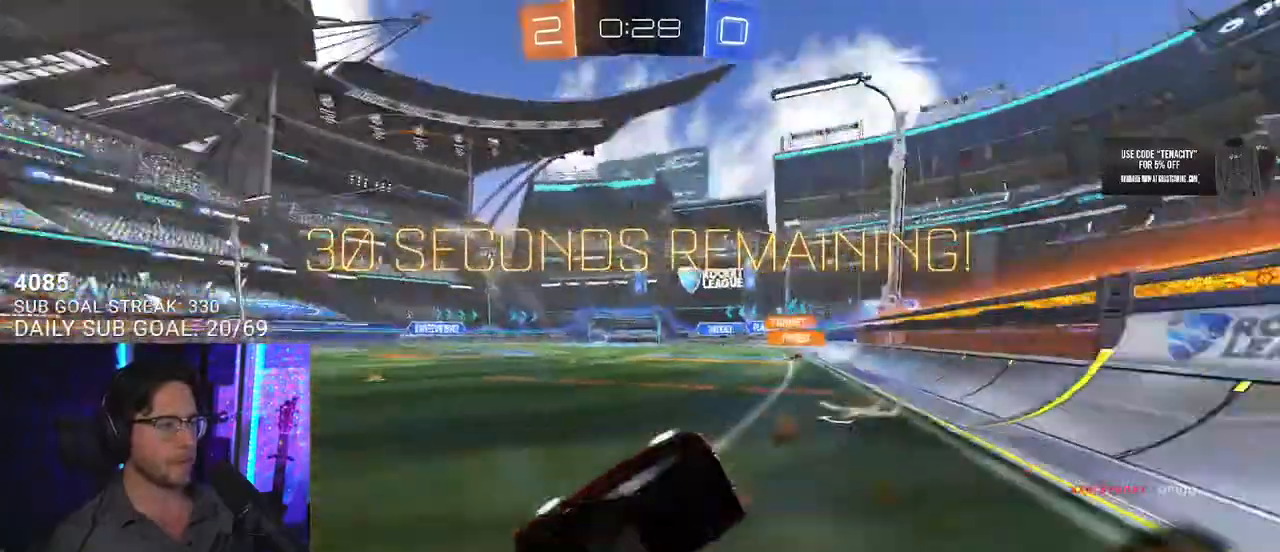
{"buttons": ["L2", "R2"], "left_stick": "down-left", "right_stick": "center", "events": [[67, "R2", "up"], [350, "R2", "down"]]}
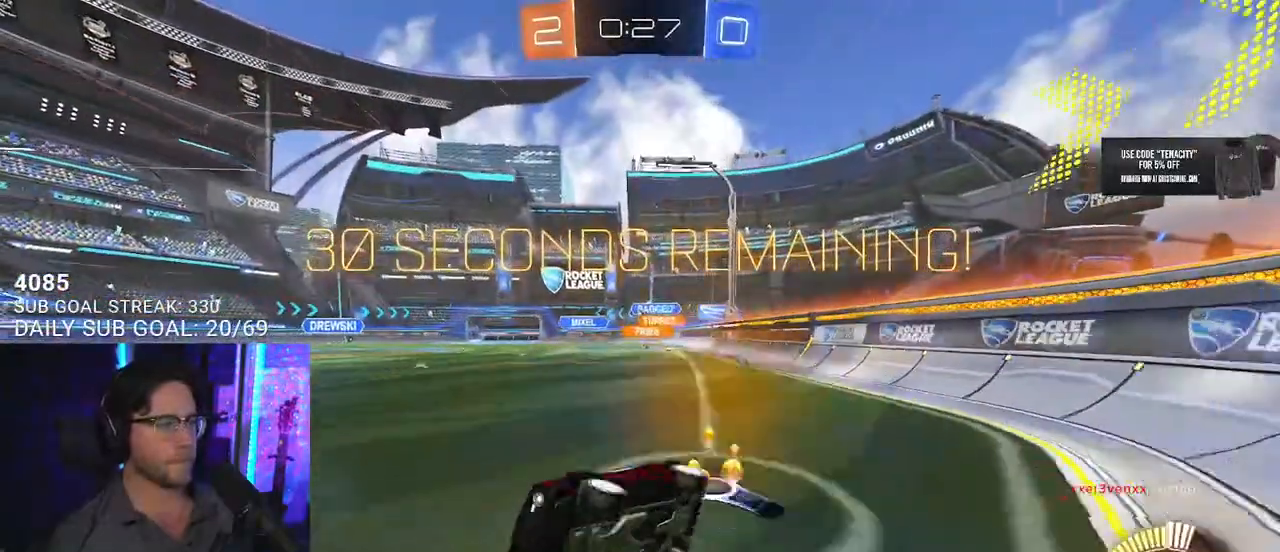
{"buttons": ["R2"], "left_stick": "right", "right_stick": "center", "events": [[83, "L2", "up"], [117, "left_stick", "right"], [317, "SQUARE", "down"], [467, "SQUARE", "up"]]}
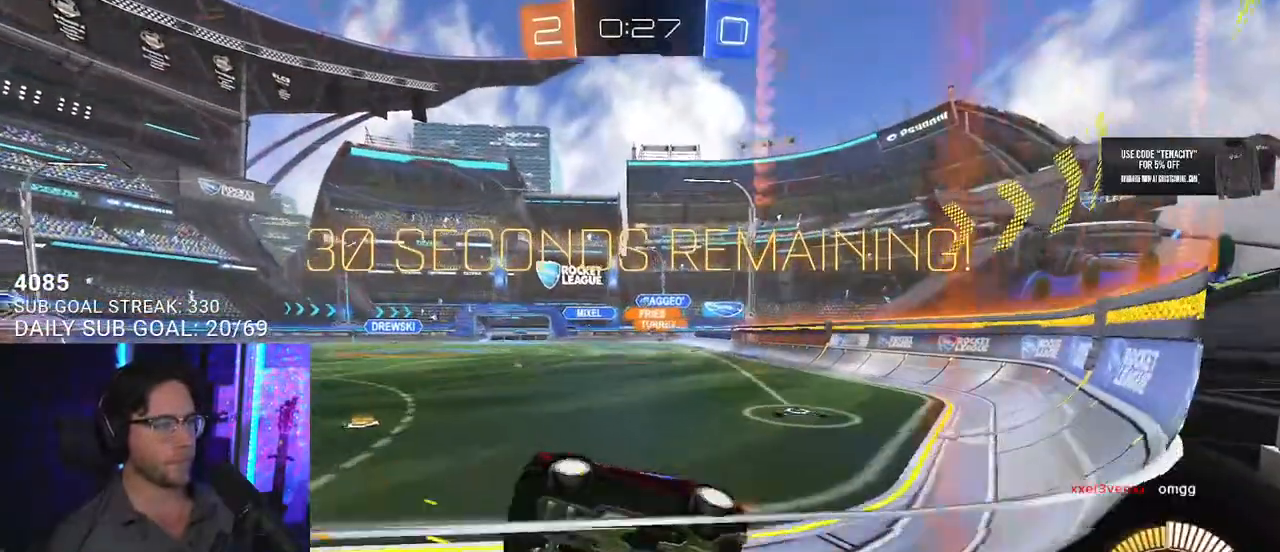
{"buttons": ["L2", "R2"], "left_stick": "down-left", "right_stick": "center", "events": [[267, "CROSS", "down"], [283, "L2", "down"], [283, "left_stick", "down-left"], [467, "CROSS", "up"]]}
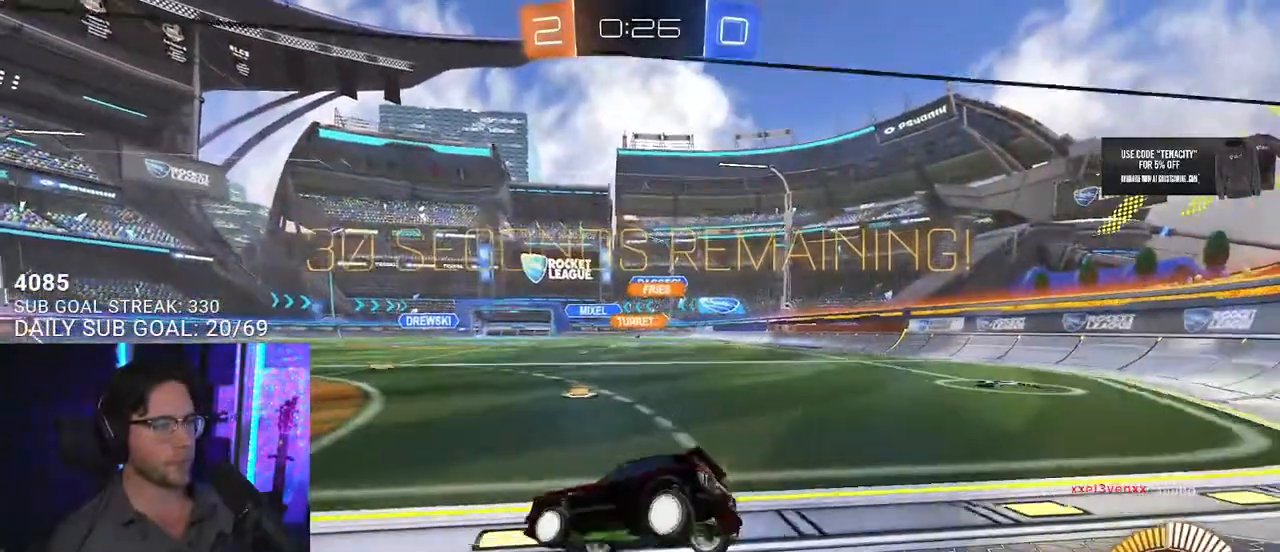
{"buttons": ["R2"], "left_stick": "center", "right_stick": "center", "events": [[67, "L2", "up"], [67, "left_stick", "up-right"], [217, "left_stick", "center"]]}
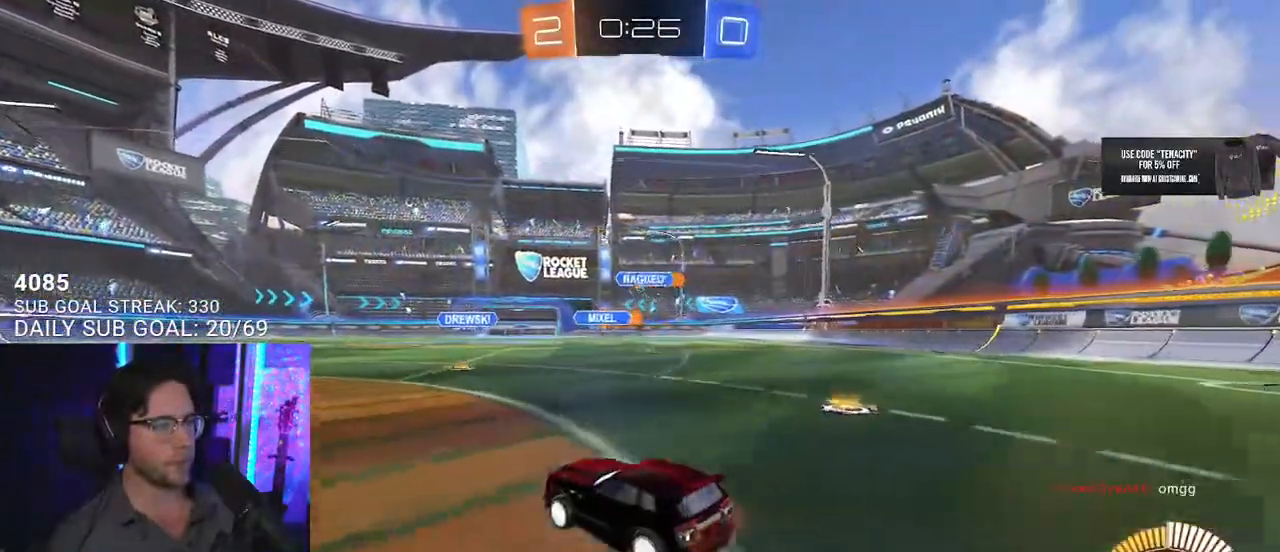
{"buttons": ["R2"], "left_stick": "center", "right_stick": "center", "events": [[50, "left_stick", "right"], [200, "left_stick", "center"], [350, "left_stick", "right"], [500, "left_stick", "center"]]}
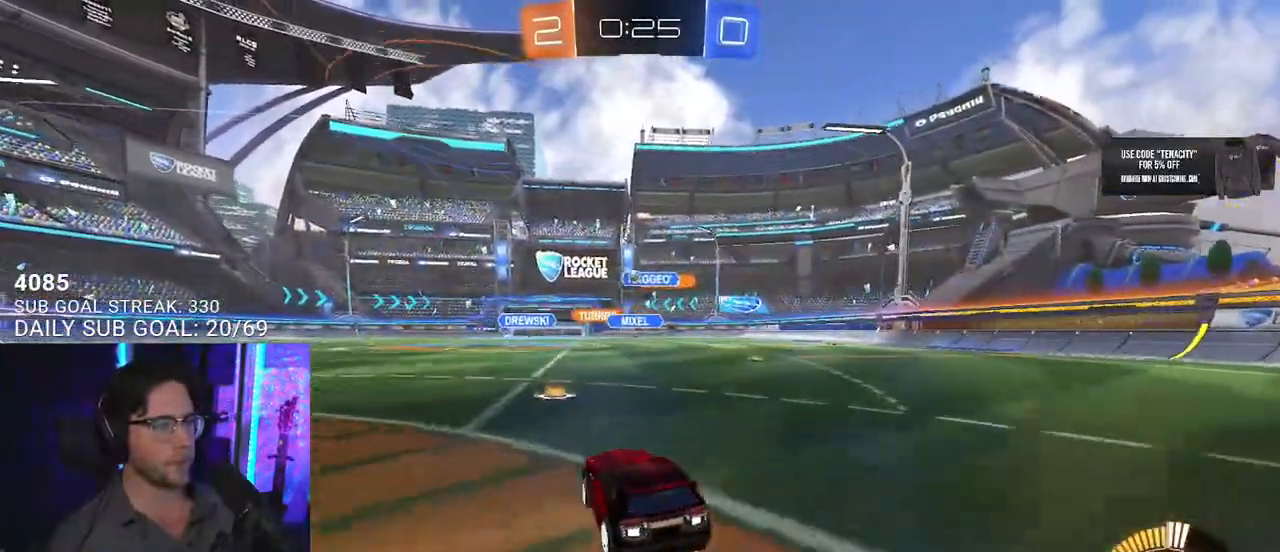
{"buttons": ["R2"], "left_stick": "down-left", "right_stick": "center", "events": [[33, "left_stick", "down-left"]]}
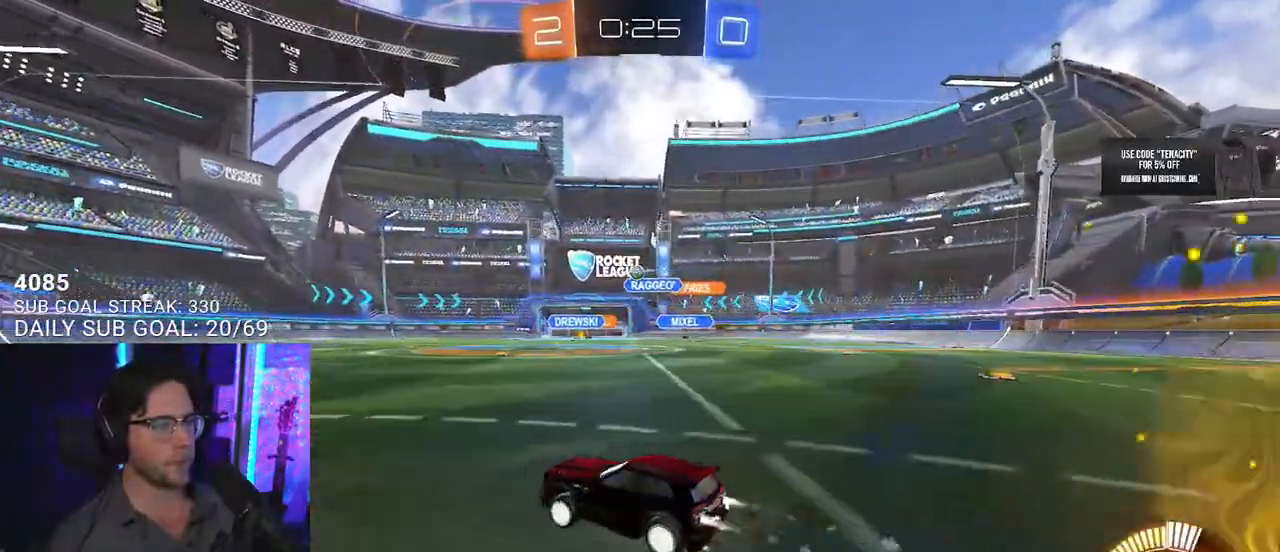
{"buttons": ["R2"], "left_stick": "right", "right_stick": "center", "events": [[83, "left_stick", "center"], [183, "left_stick", "right"], [283, "left_stick", "center"], [400, "left_stick", "right"]]}
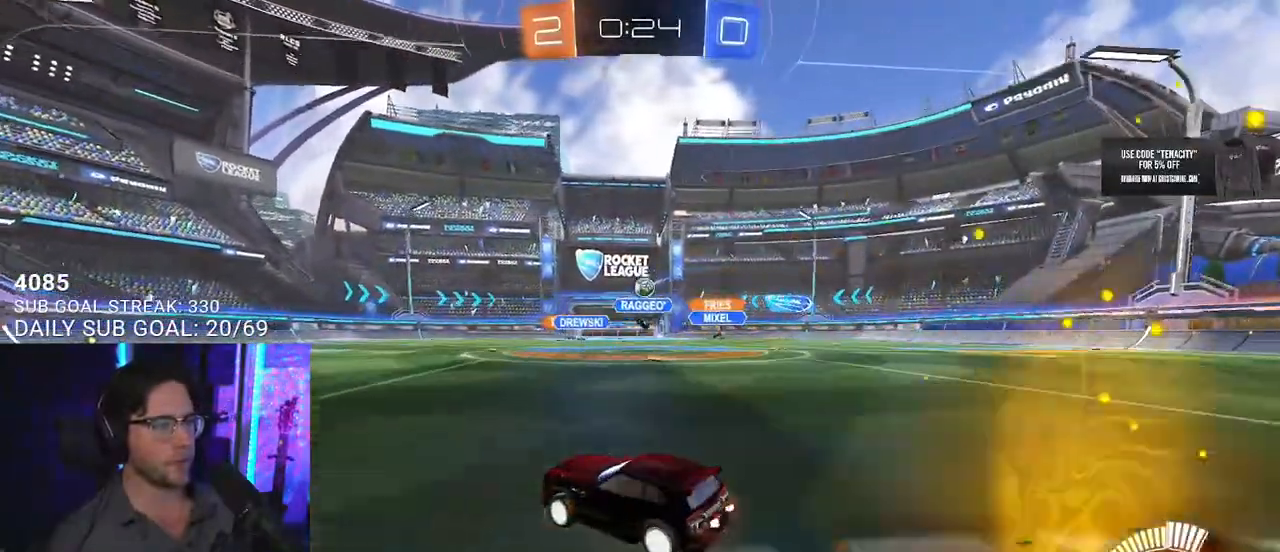
{"buttons": ["R2"], "left_stick": "down-left", "right_stick": "center", "events": [[133, "left_stick", "down-left"], [183, "SQUARE", "down"], [250, "L2", "down"], [383, "L2", "up"], [383, "SQUARE", "up"]]}
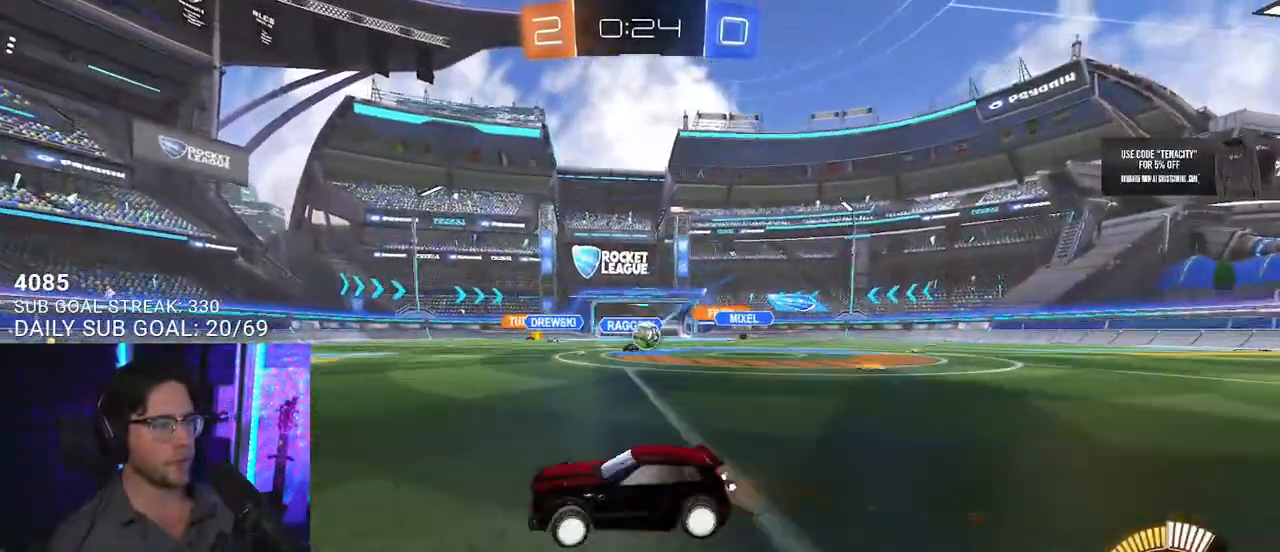
{"buttons": ["SQUARE", "R2"], "left_stick": "down-left", "right_stick": "center", "events": [[383, "SQUARE", "down"]]}
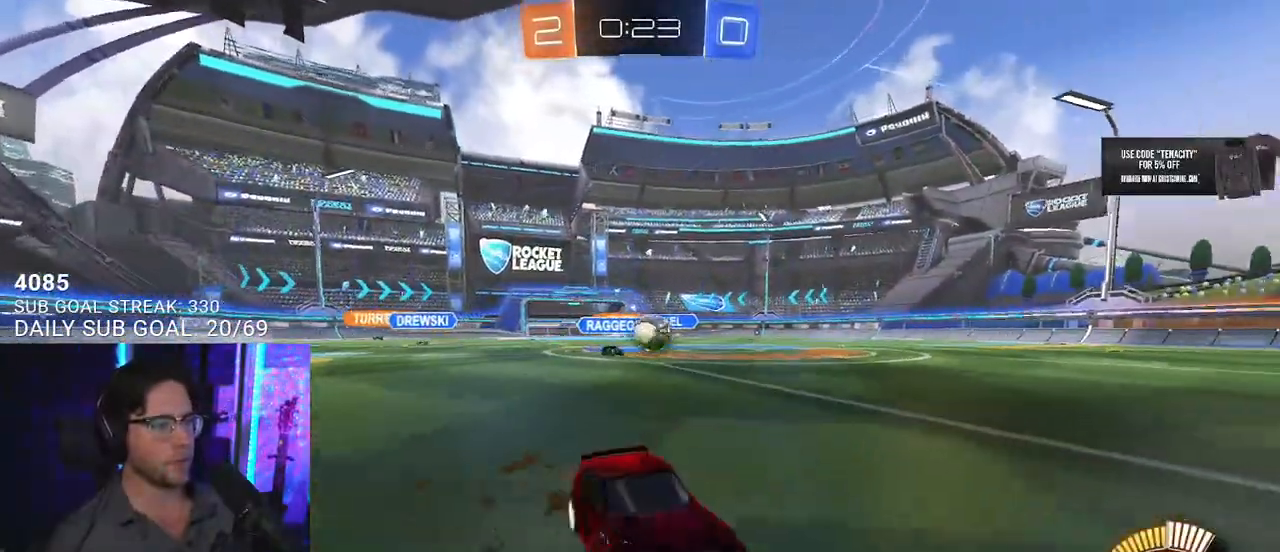
{"buttons": ["L2"], "left_stick": "down-left", "right_stick": "center", "events": [[33, "SQUARE", "up"], [433, "L2", "down"], [450, "R2", "up"]]}
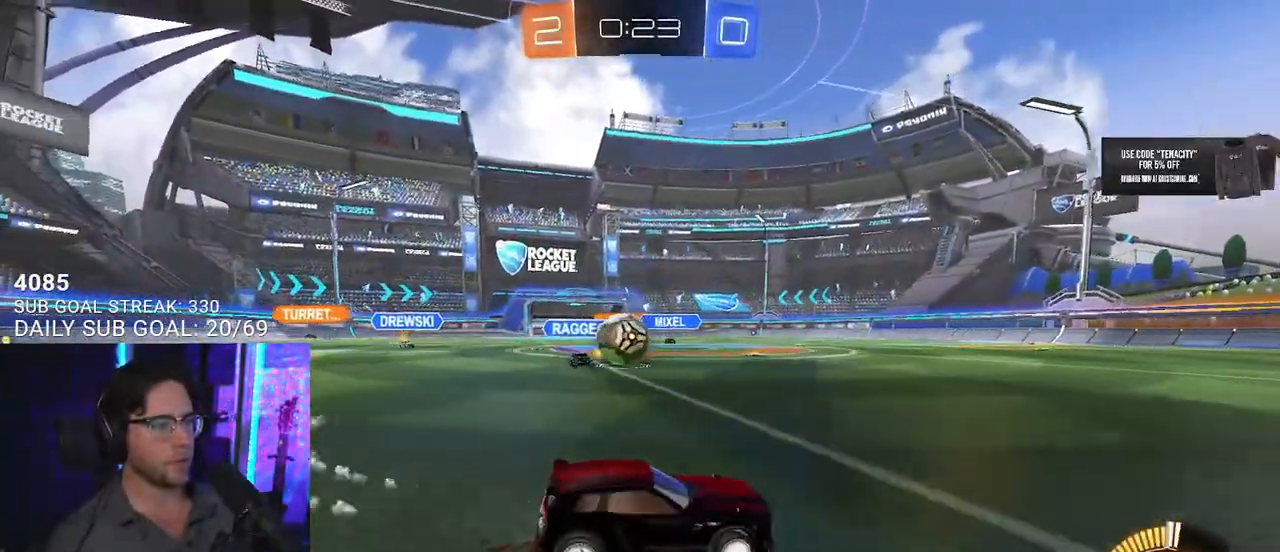
{"buttons": ["R2"], "left_stick": "right", "right_stick": "center", "events": [[50, "L2", "up"], [50, "R2", "down"], [50, "left_stick", "right"]]}
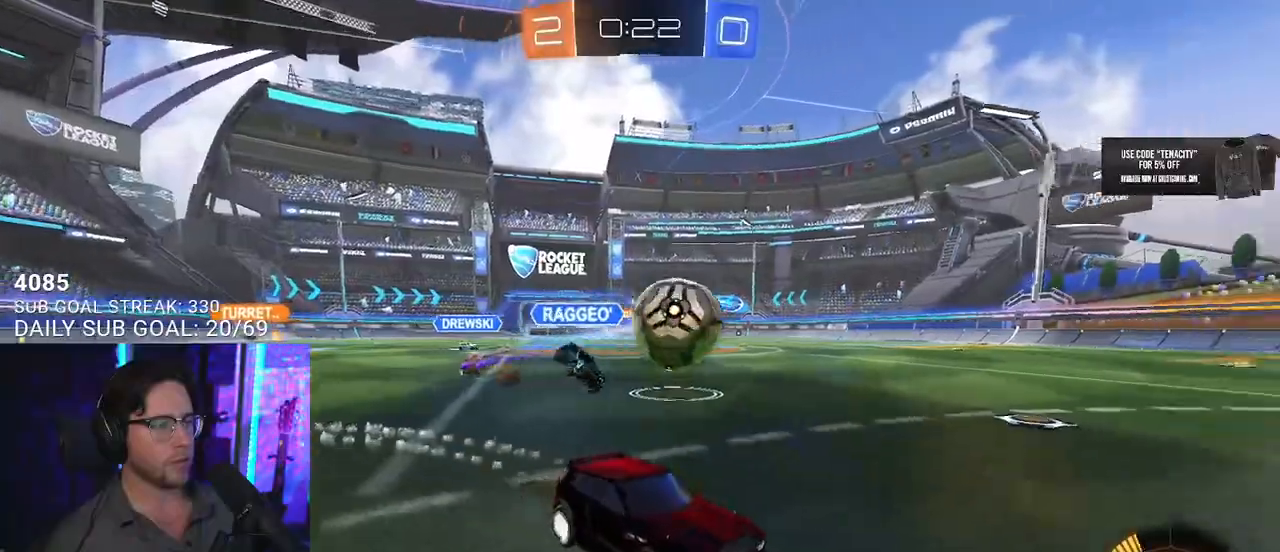
{"buttons": ["L2"], "left_stick": "right", "right_stick": "center", "events": [[33, "left_stick", "left"], [383, "left_stick", "right"], [433, "L2", "down"], [433, "R2", "up"]]}
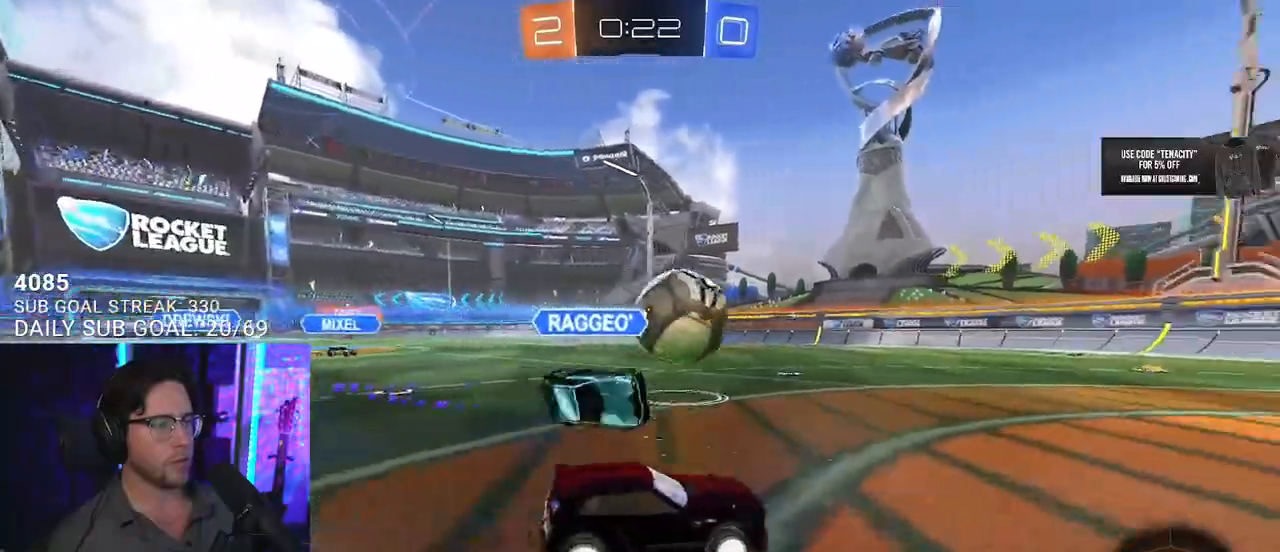
{"buttons": ["R2"], "left_stick": "center", "right_stick": "center", "events": [[67, "R2", "down"], [117, "L2", "up"], [200, "left_stick", "left"], [417, "left_stick", "center"]]}
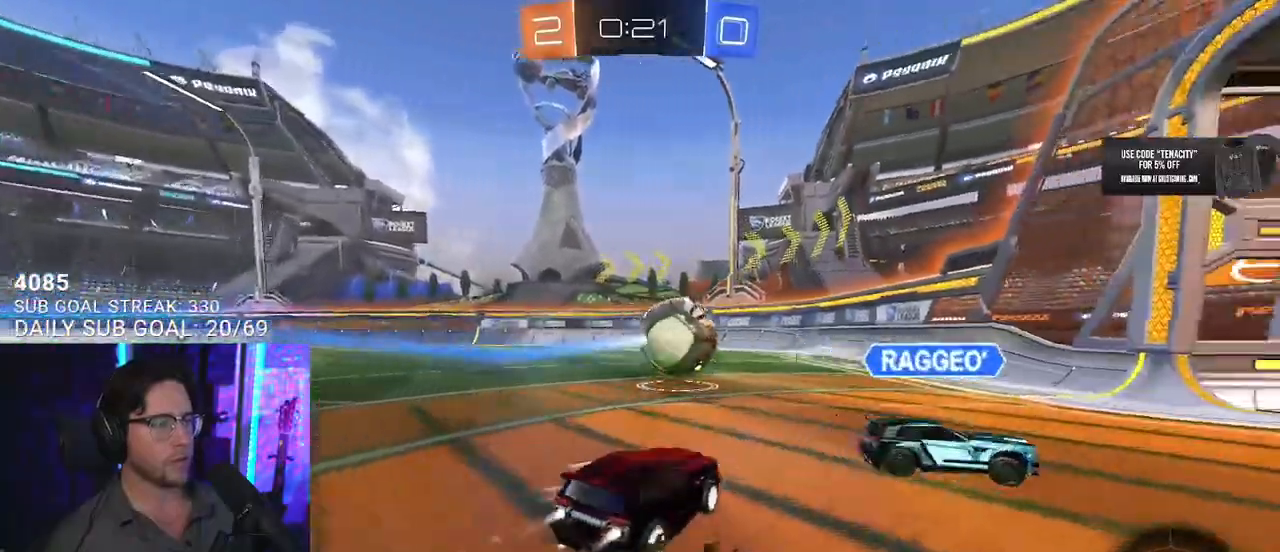
{"buttons": ["CROSS", "R2"], "left_stick": "center", "right_stick": "center", "events": [[50, "left_stick", "right"], [217, "left_stick", "down"], [267, "CROSS", "down"], [267, "left_stick", "down-left"], [283, "L2", "down"], [433, "CROSS", "up"], [433, "L2", "up"], [433, "left_stick", "center"], [500, "CROSS", "down"]]}
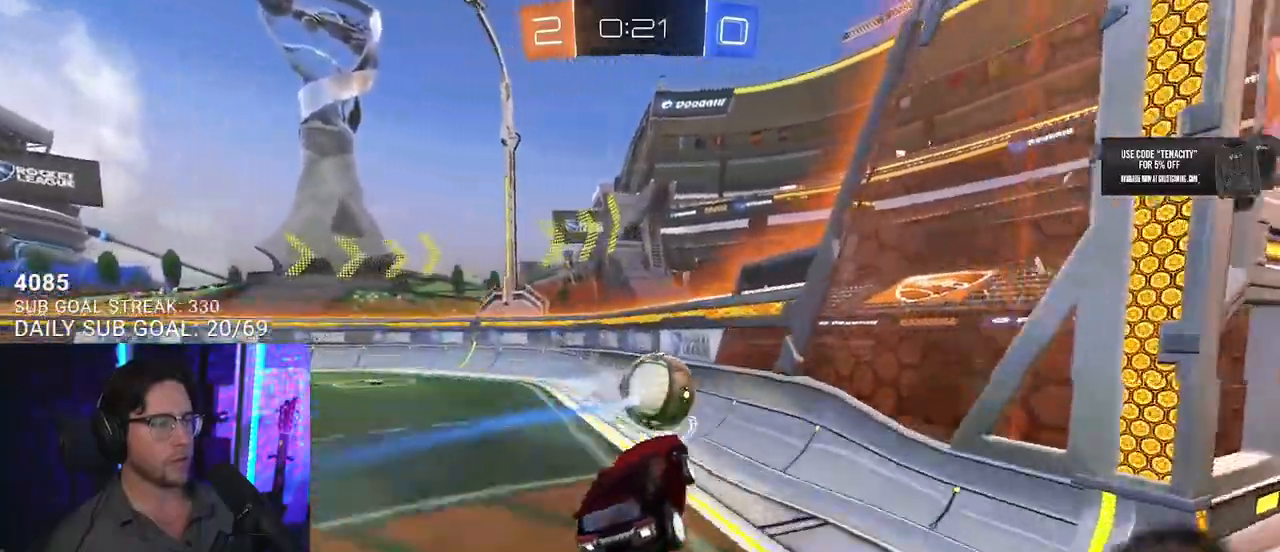
{"buttons": ["R2"], "left_stick": "up-right", "right_stick": "center", "events": [[117, "L2", "down"], [117, "left_stick", "down-left"], [167, "SQUARE", "down"], [183, "CROSS", "up"], [267, "L2", "up"], [267, "left_stick", "center"], [300, "SQUARE", "up"], [433, "left_stick", "up-right"]]}
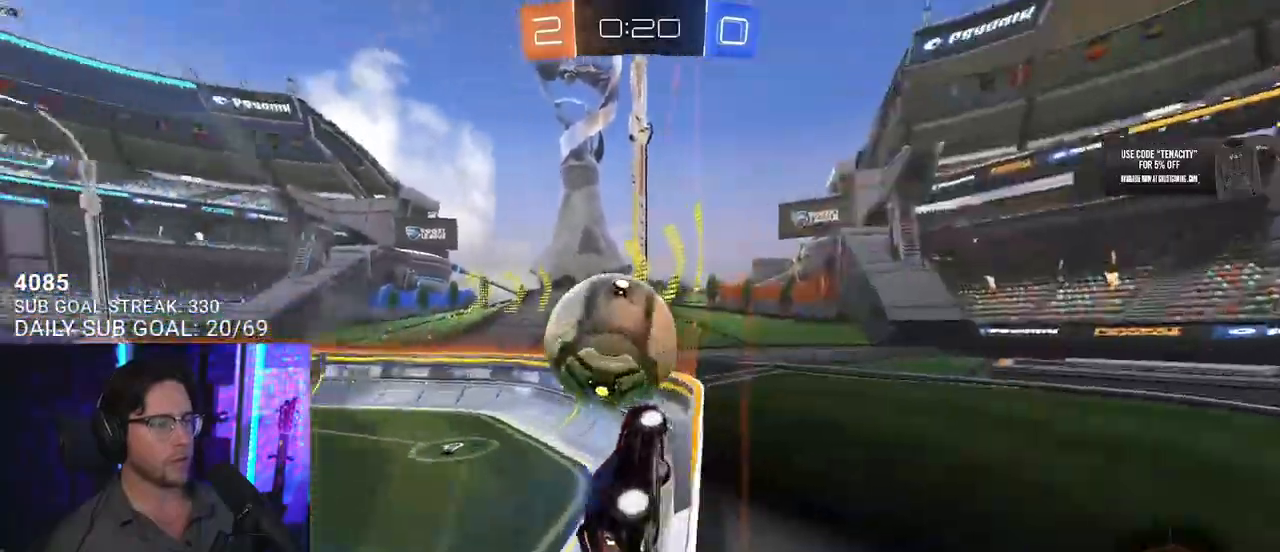
{"buttons": ["CROSS", "R2"], "left_stick": "down-left", "right_stick": "center", "events": [[33, "left_stick", "center"], [183, "left_stick", "down-left"], [200, "L2", "down"], [267, "left_stick", "center"], [283, "L2", "up"], [433, "left_stick", "down-left"], [500, "CROSS", "down"]]}
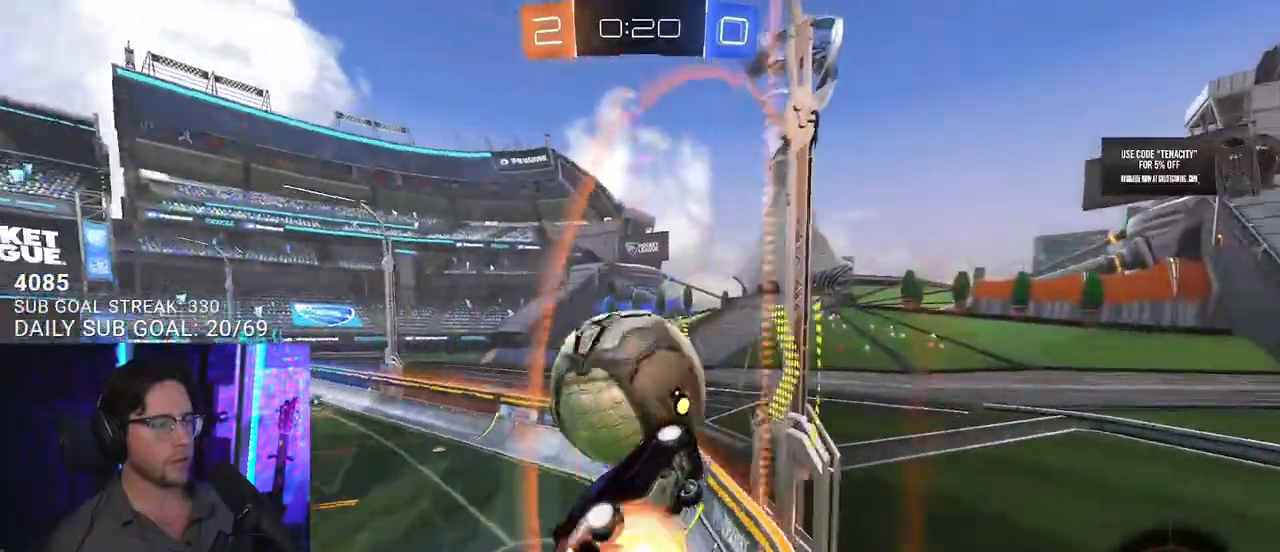
{"buttons": ["SQUARE", "L2", "R2"], "left_stick": "left", "right_stick": "center", "events": [[50, "L2", "down"], [50, "left_stick", "left"], [83, "CROSS", "up"], [133, "CROSS", "down"], [167, "L2", "up"], [167, "L3", "down"], [167, "SQUARE", "down"], [167, "left_stick", "down-left"], [233, "L3", "up"], [267, "CROSS", "up"], [333, "left_stick", "left"], [367, "L2", "down"]]}
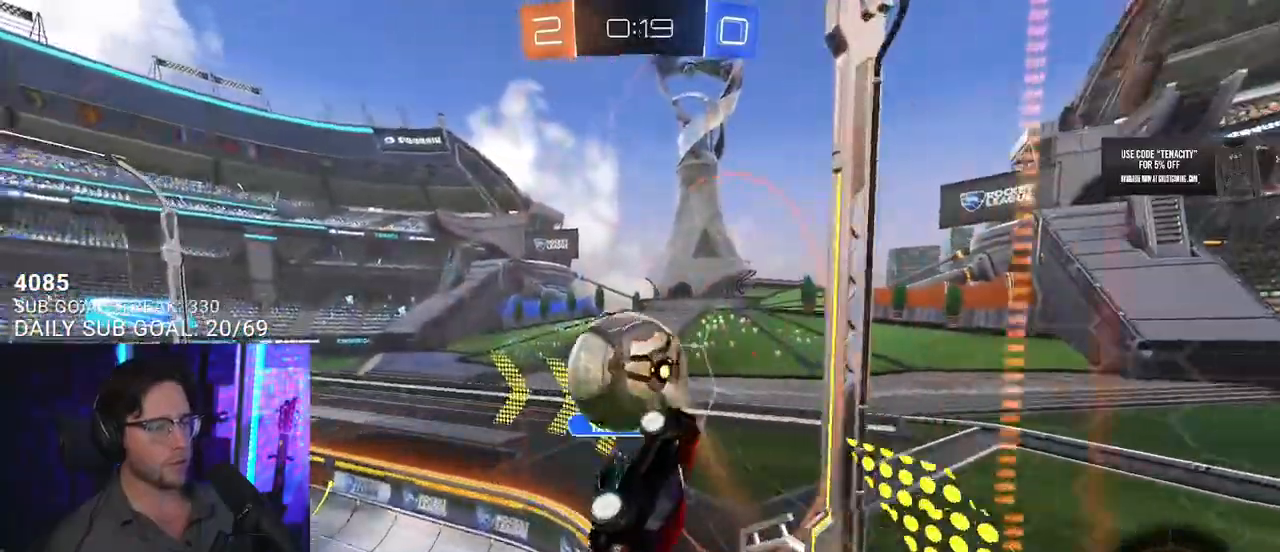
{"buttons": ["SQUARE", "R2"], "left_stick": "down-left", "right_stick": "center", "events": [[133, "L2", "up"], [133, "left_stick", "down-left"]]}